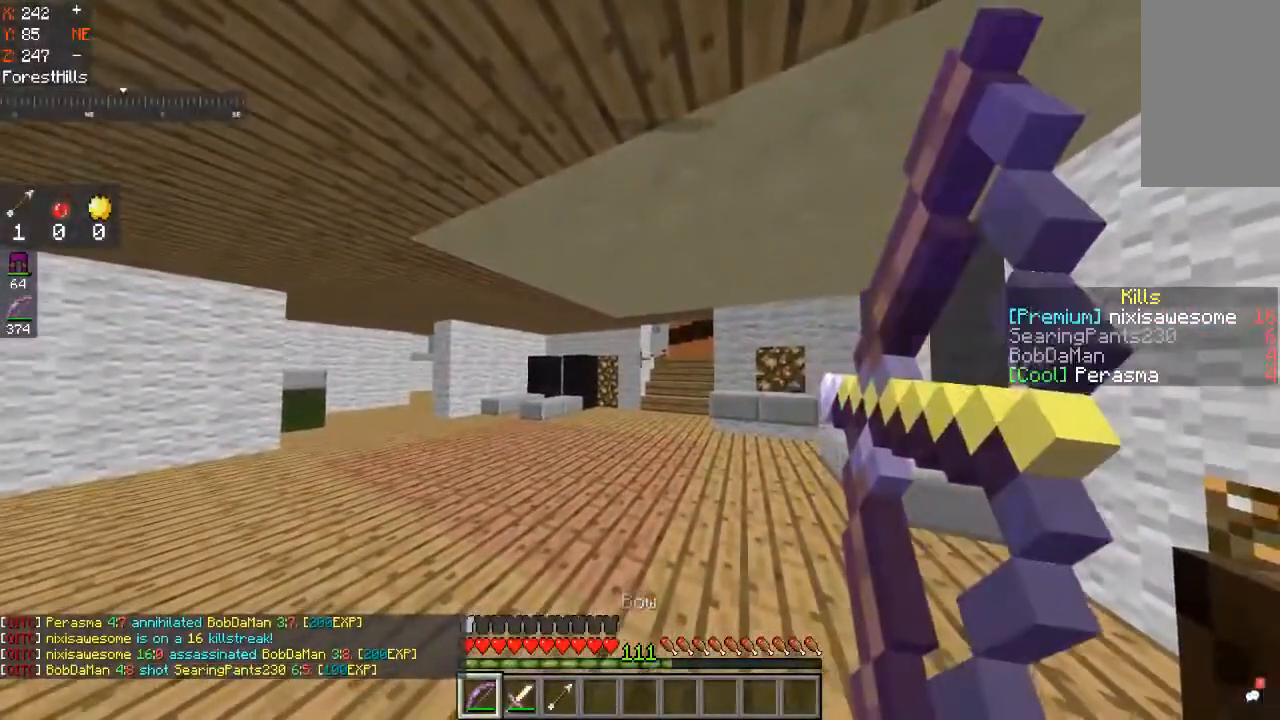
Gameplay with keyboard and mouse; each line is a JSON object with the keys and mouse buttons held at the frame after it. "events" lists presses ("down") and releases ("up") of "a", "d", "s", "space", "w", "mouse_left" and "mouse_right" between this image and that frame as [ms after this image, input, new state], when the widget could be followed in between. "mouse_left", "mouse_right" = the "left", "right" buttons of the "mouse" list. No other keys are recorded. Fast repeated clicks can show as one long hold. Mouse movement is not recorded.
{"keys": [], "mouse": ["right"], "events": [[367, "d", "up"]]}
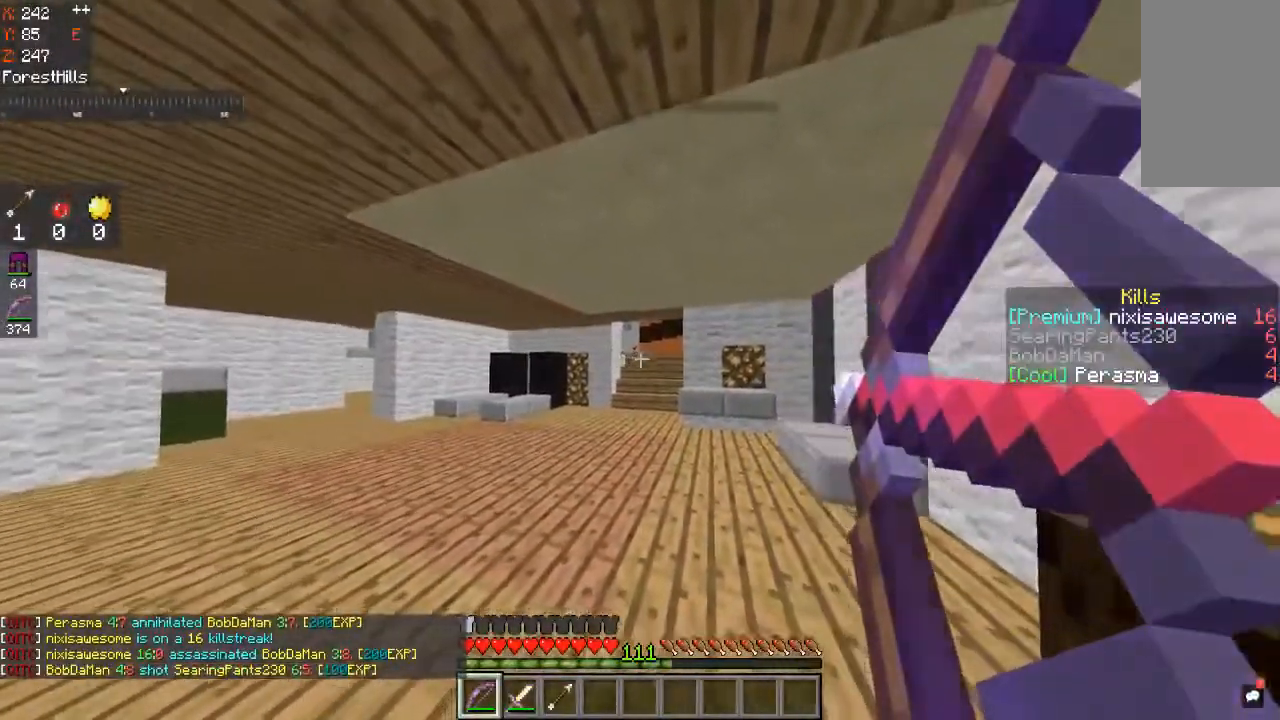
{"keys": [], "mouse": ["right"], "events": []}
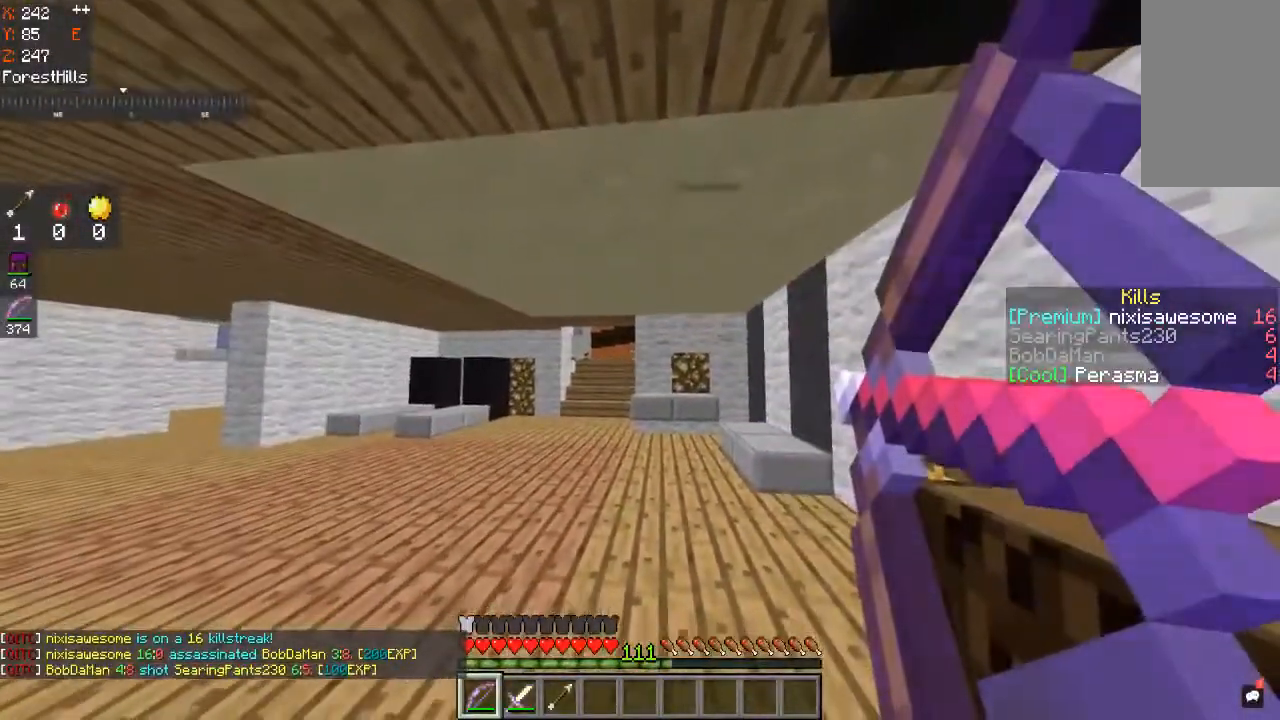
{"keys": [], "mouse": ["right"], "events": []}
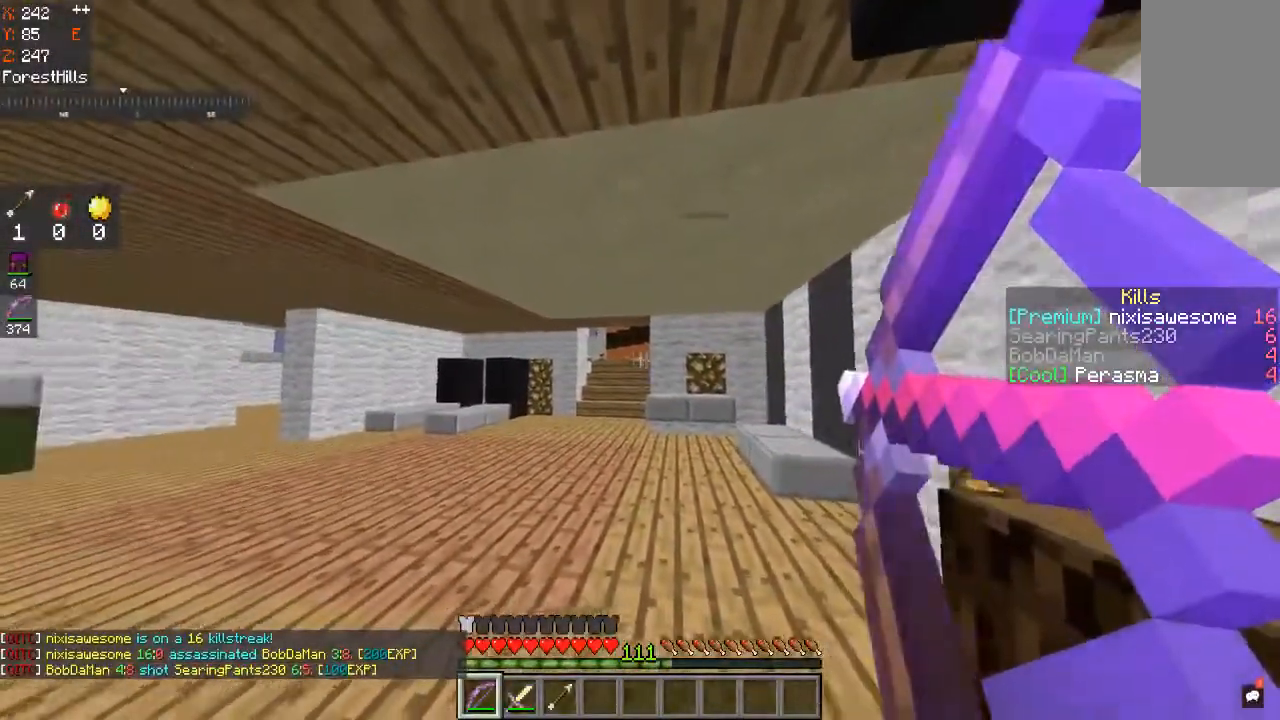
{"keys": ["w"], "mouse": ["right"], "events": [[33, "d", "down"], [50, "w", "down"], [317, "d", "up"]]}
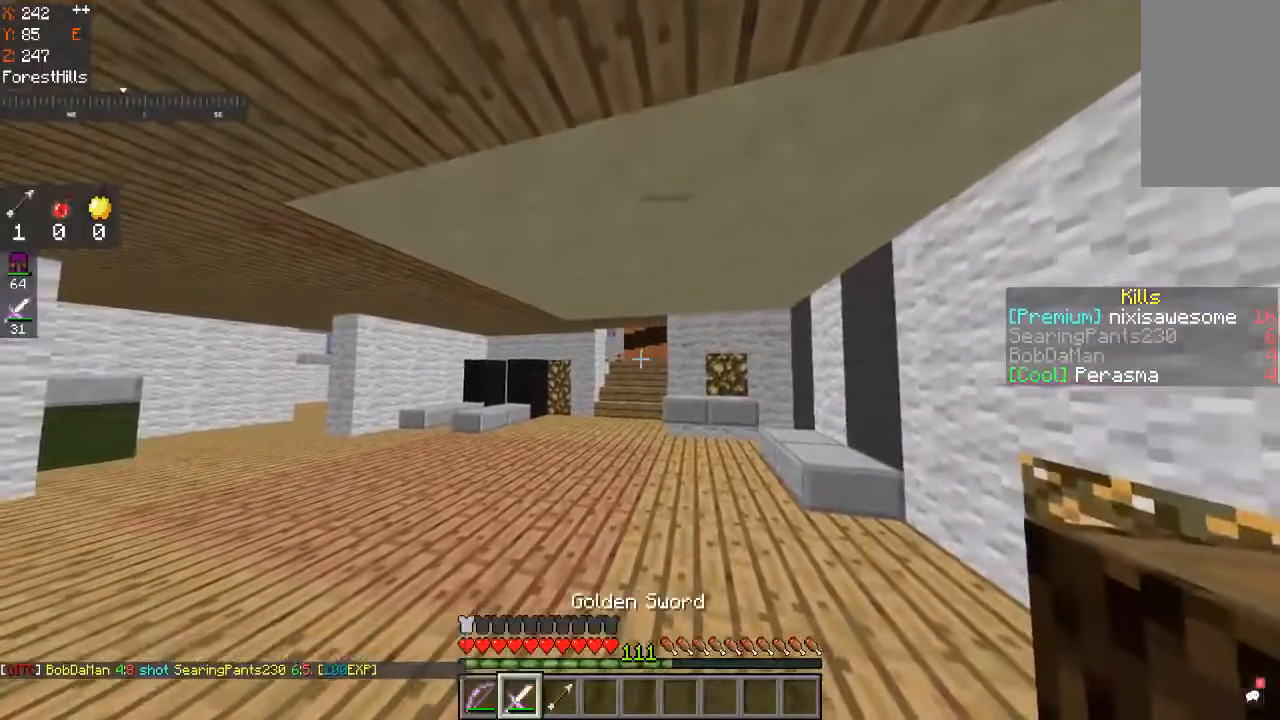
{"keys": ["d", "w"], "mouse": [], "events": [[83, "d", "down"], [133, "mouse_right", "up"]]}
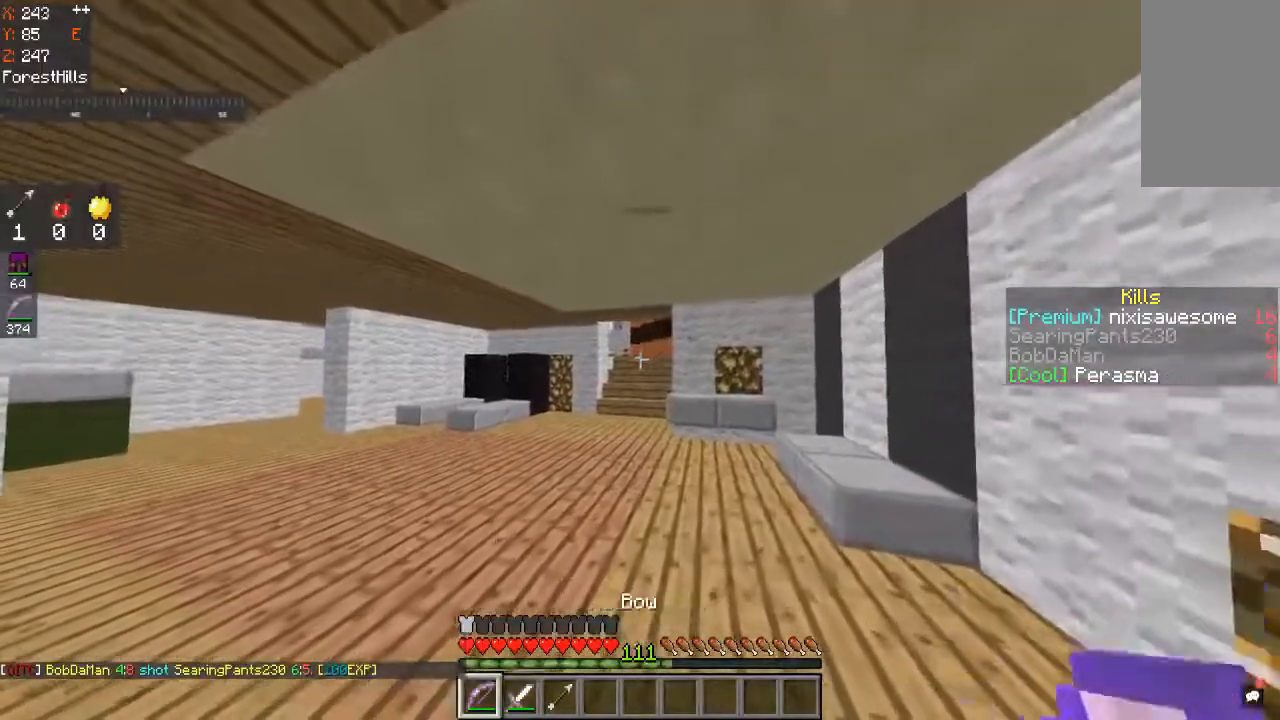
{"keys": ["d"], "mouse": ["right"], "events": [[33, "mouse_right", "down"], [150, "w", "up"]]}
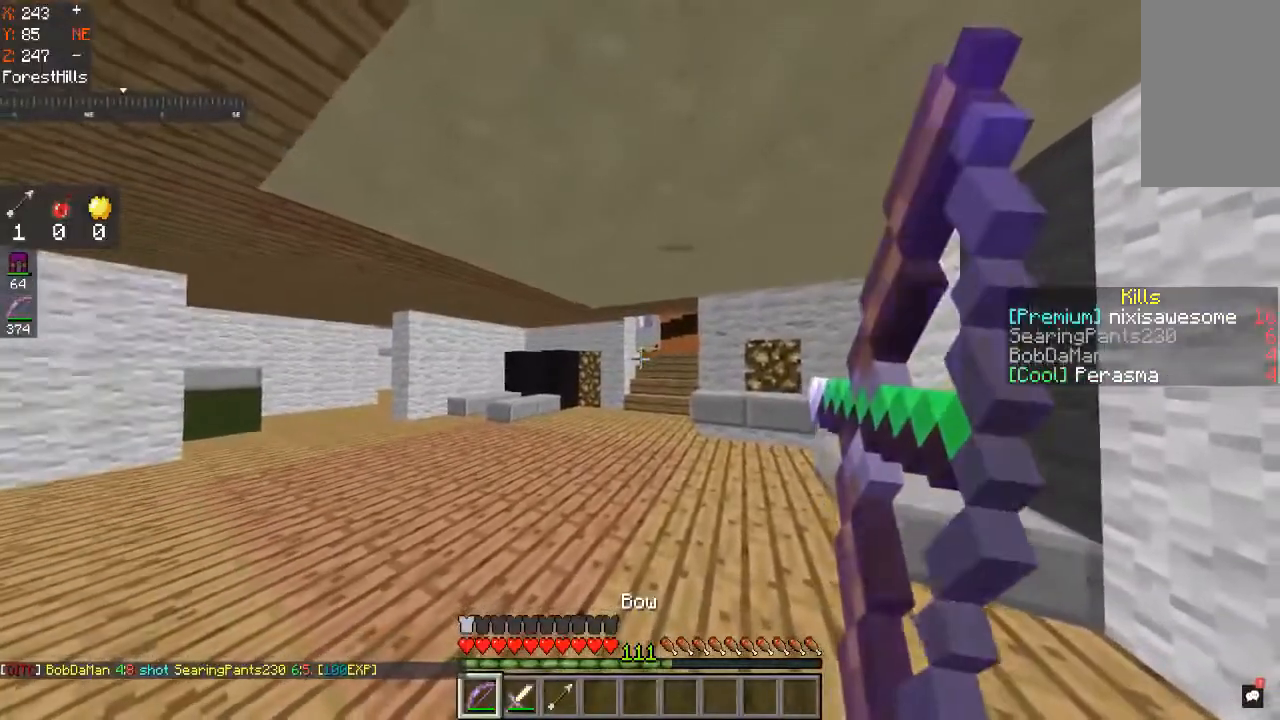
{"keys": ["d"], "mouse": ["right"], "events": [[100, "d", "up"], [183, "d", "down"]]}
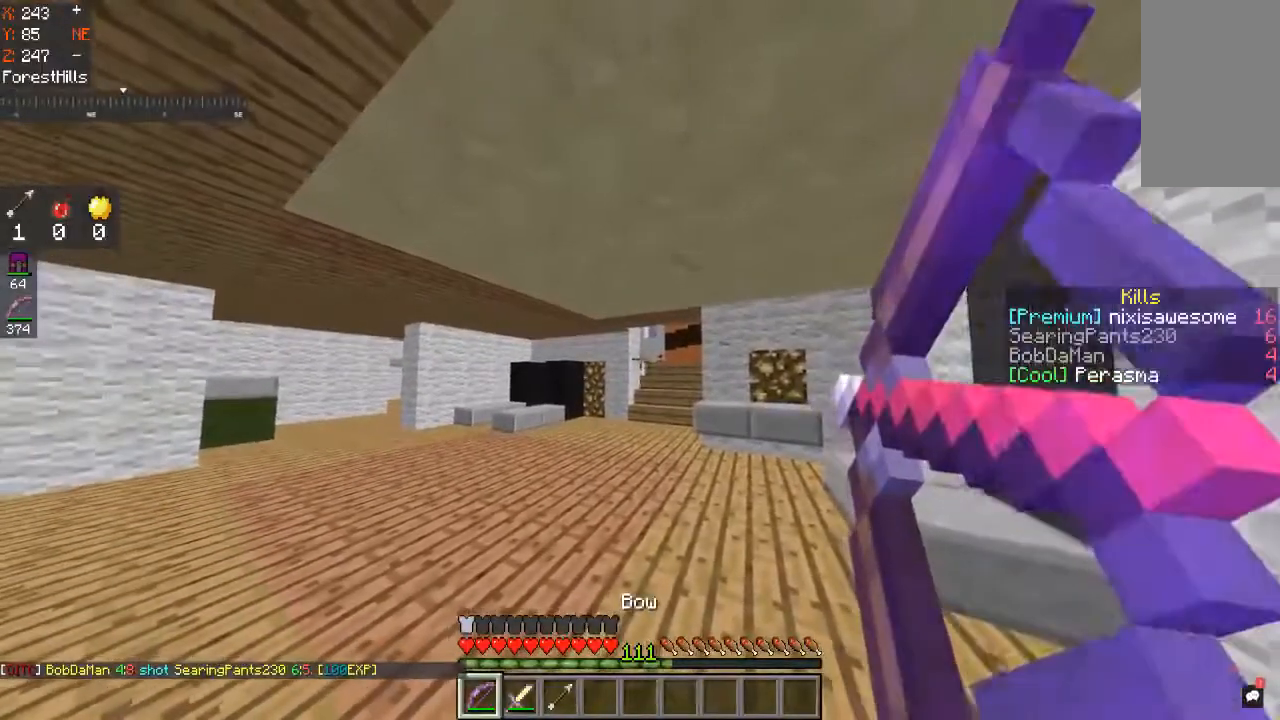
{"keys": [], "mouse": ["right"], "events": [[67, "d", "up"]]}
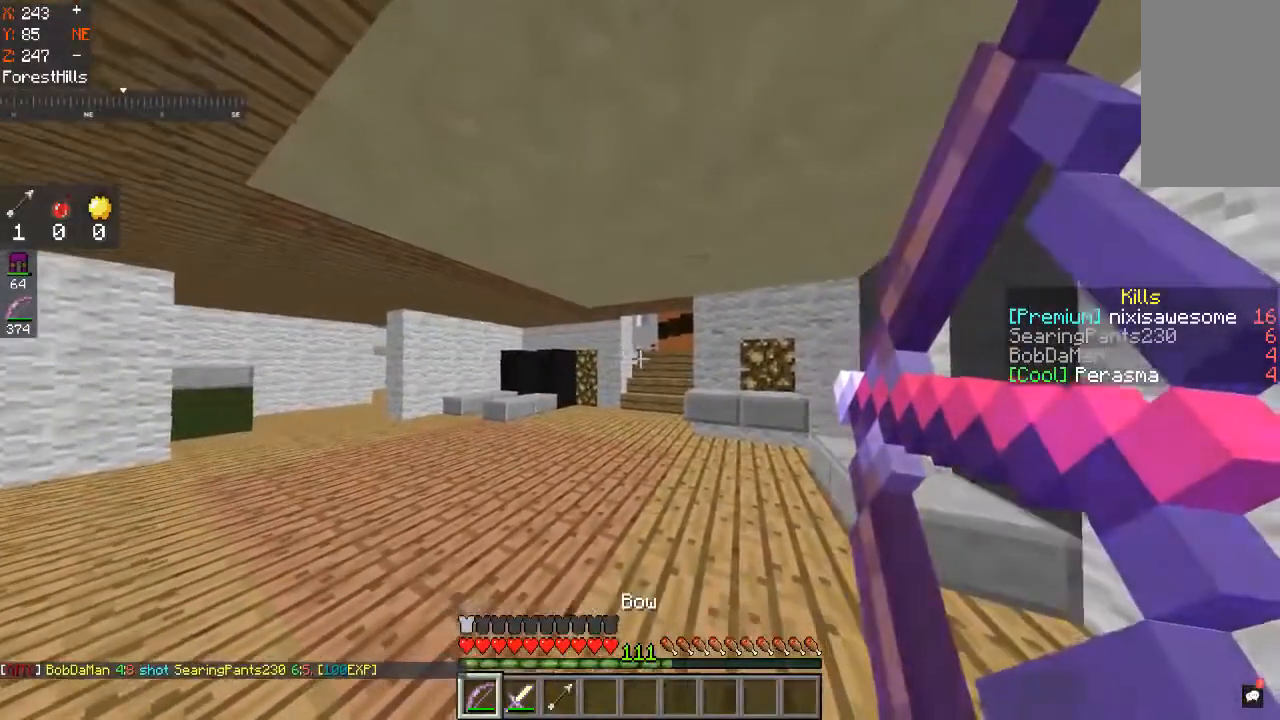
{"keys": [], "mouse": ["right"], "events": []}
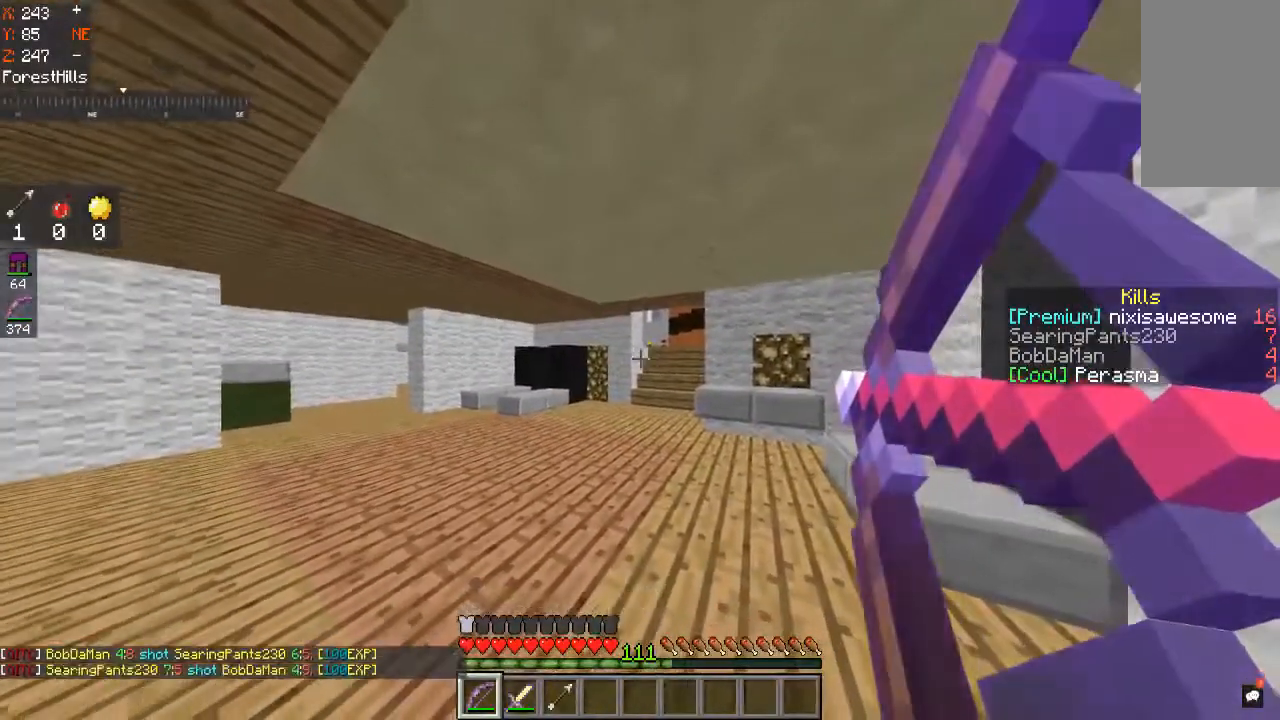
{"keys": [], "mouse": ["right"], "events": []}
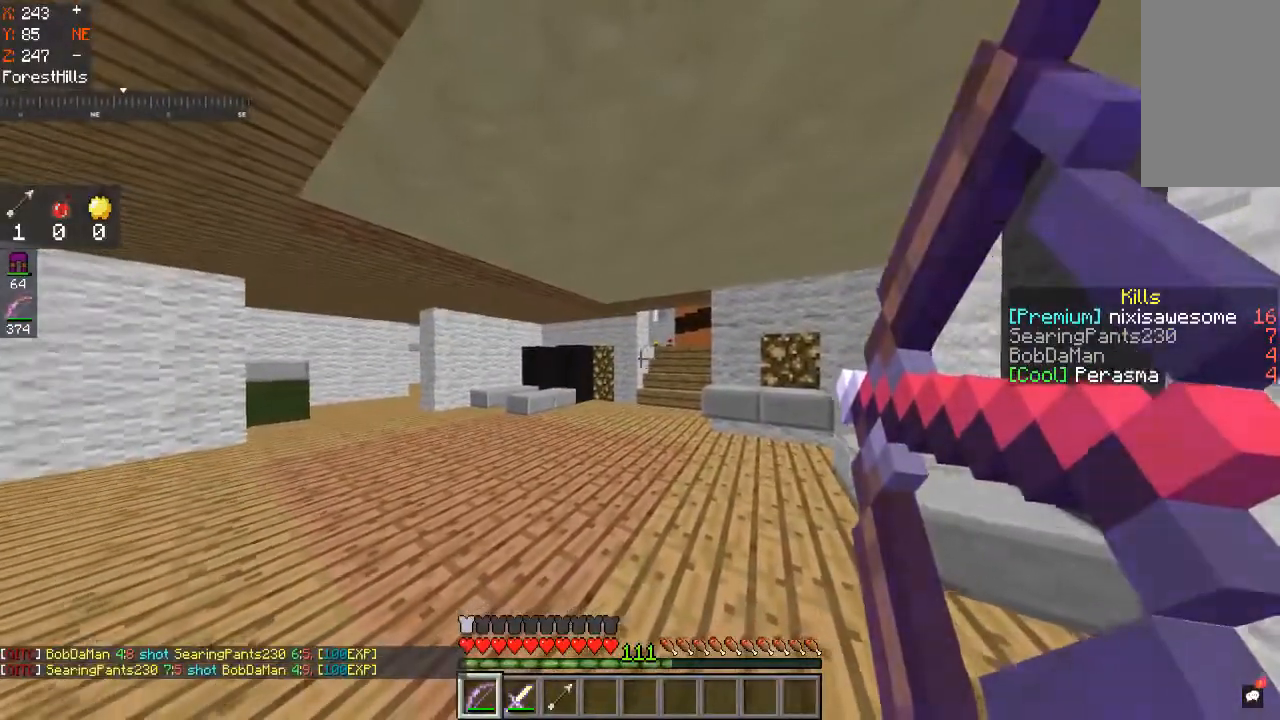
{"keys": [], "mouse": ["right"], "events": []}
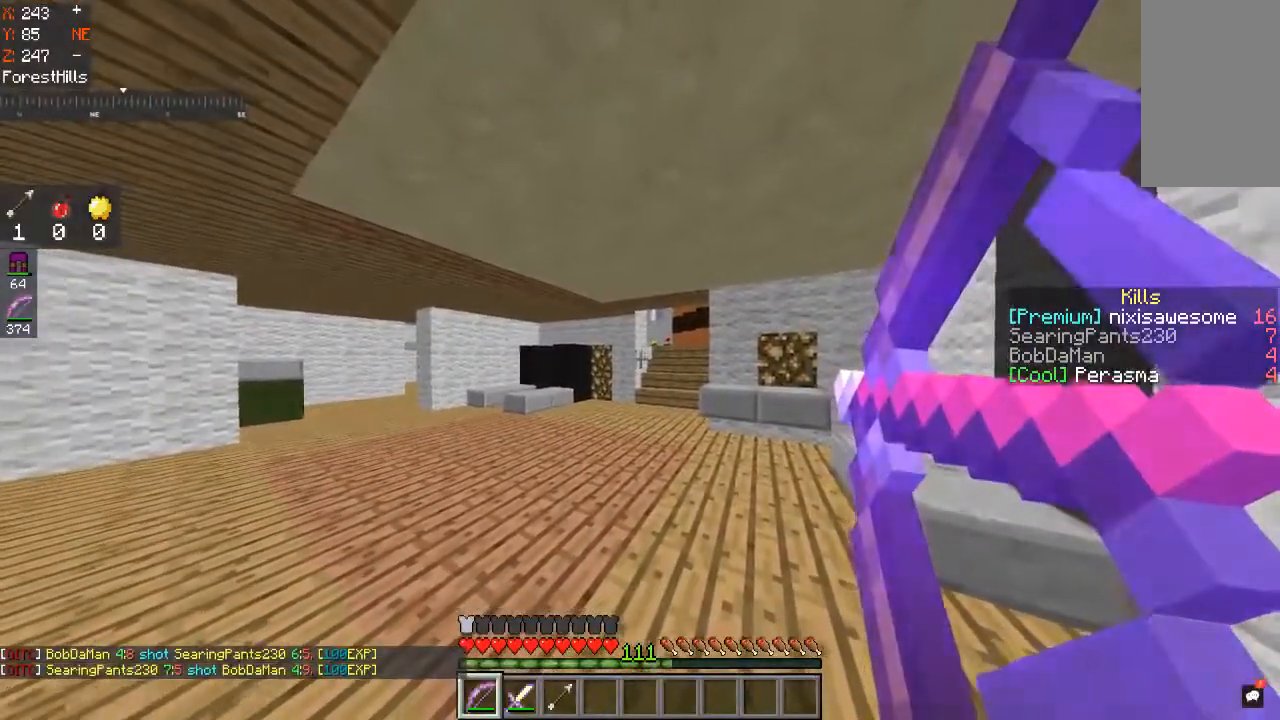
{"keys": [], "mouse": ["right"], "events": []}
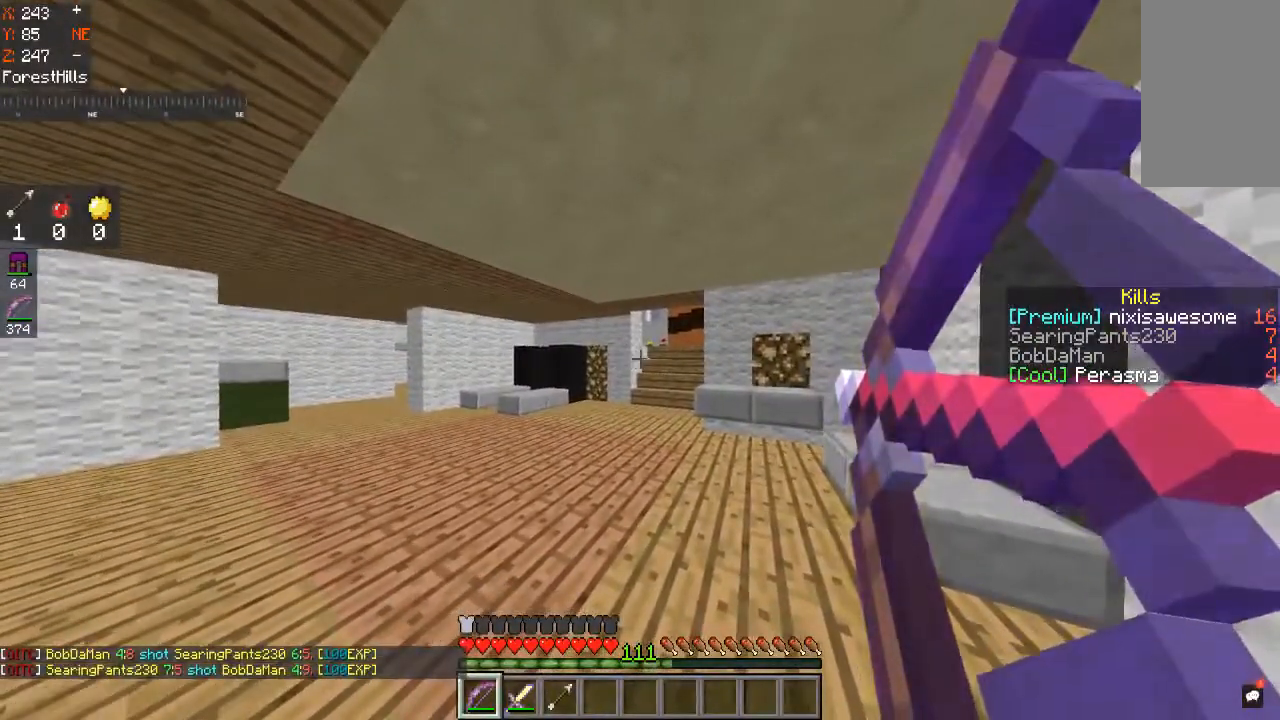
{"keys": [], "mouse": ["right"], "events": []}
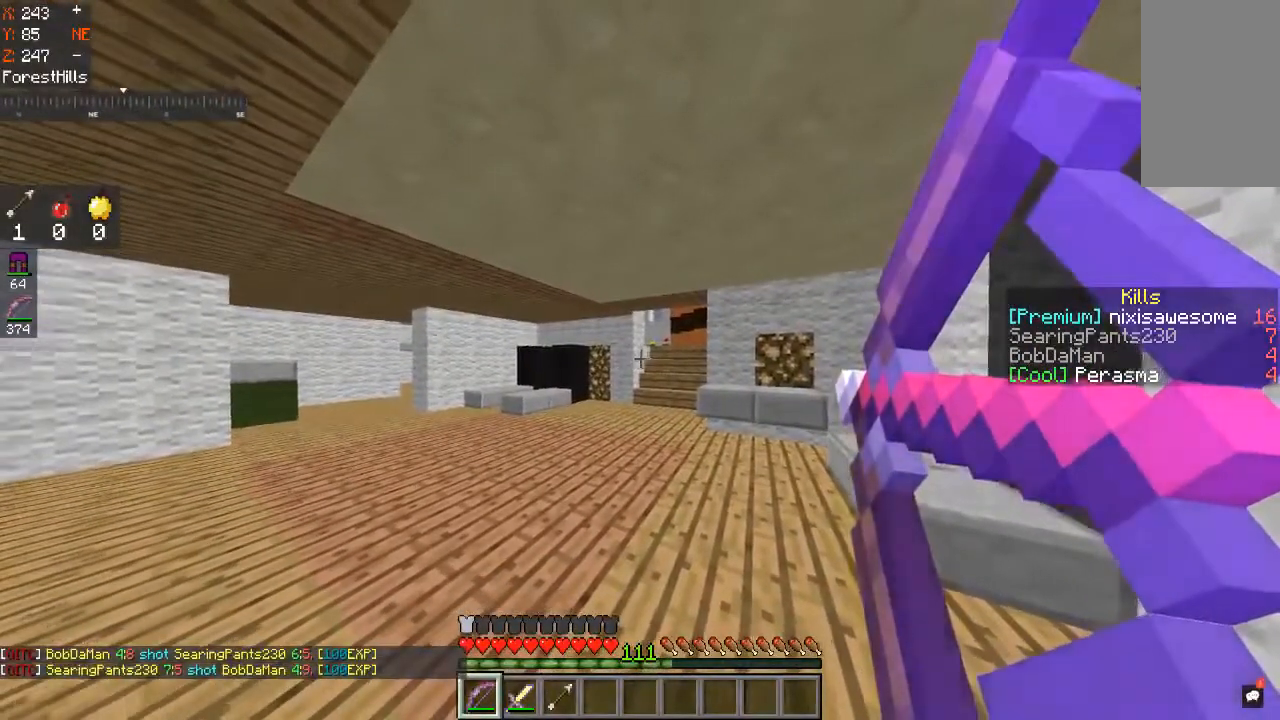
{"keys": [], "mouse": ["right"], "events": []}
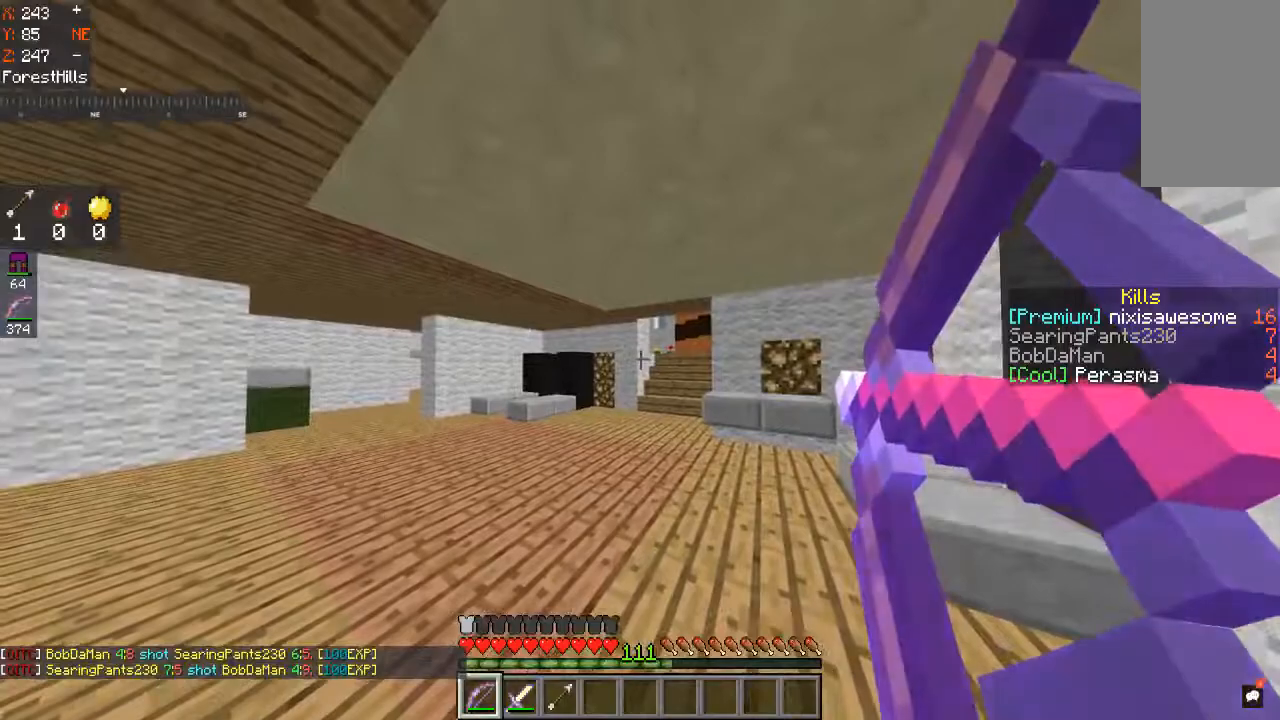
{"keys": ["d"], "mouse": ["right"], "events": [[33, "d", "down"]]}
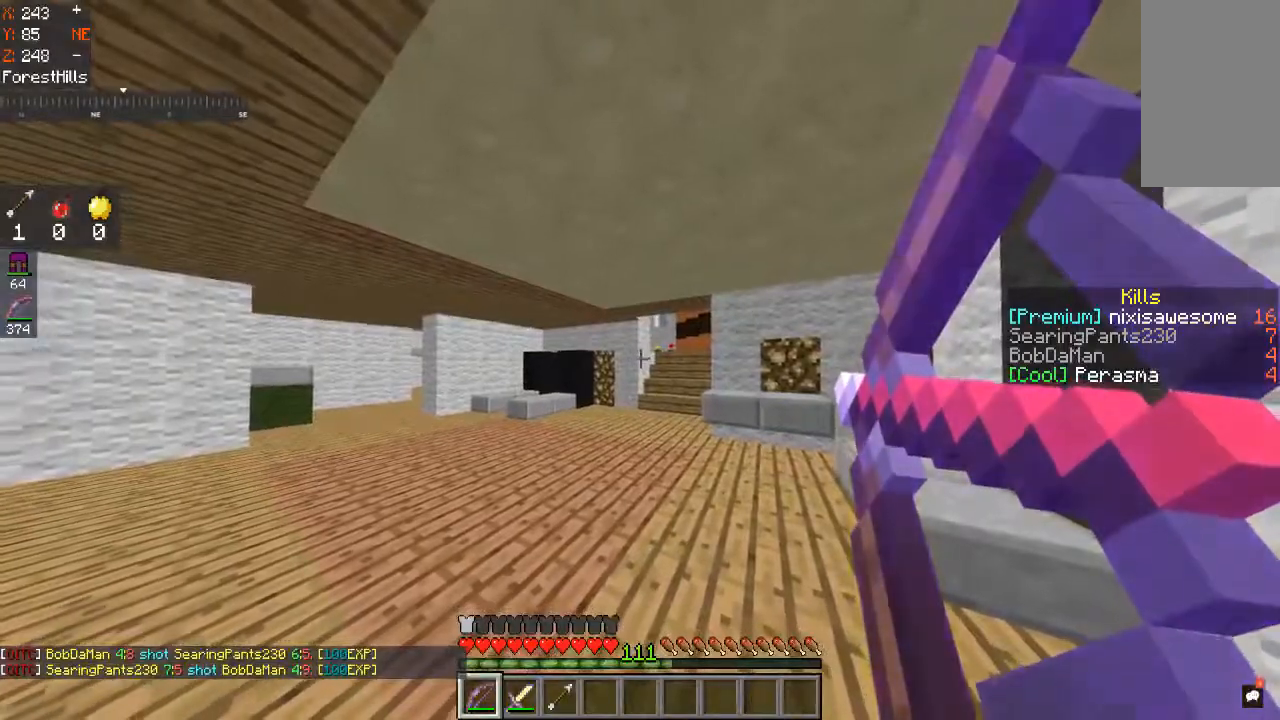
{"keys": ["d"], "mouse": ["right"], "events": []}
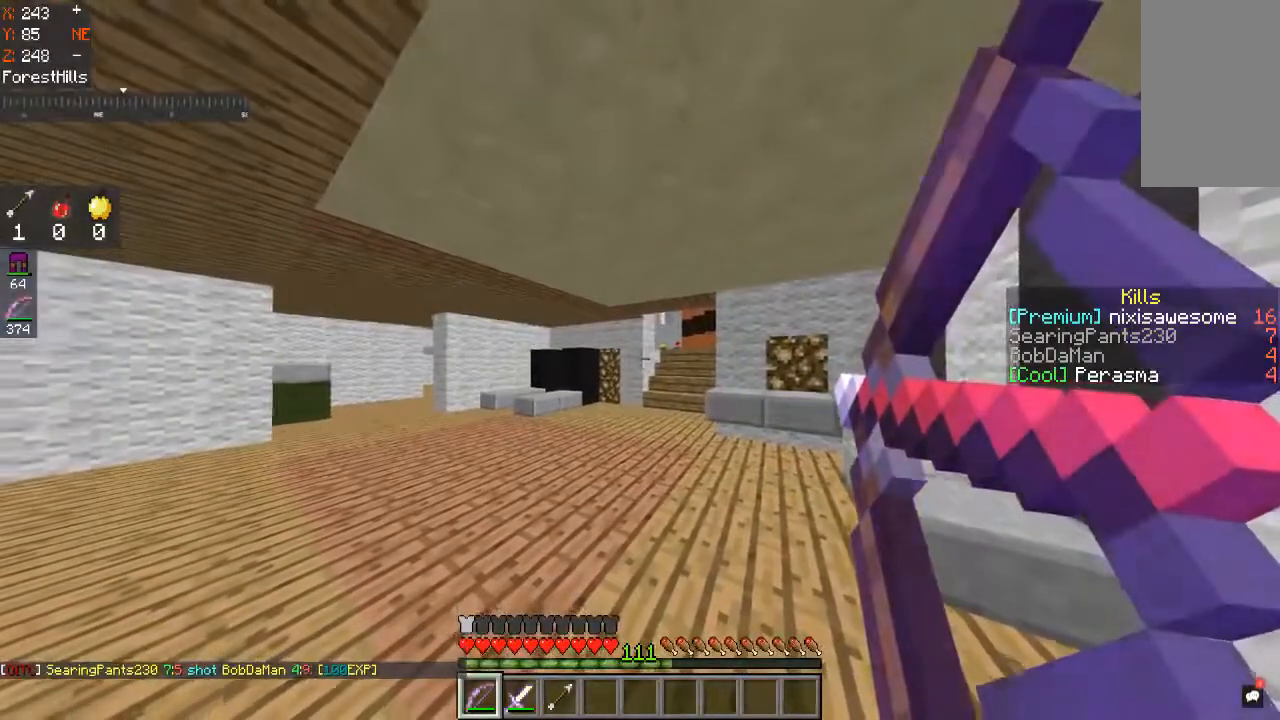
{"keys": ["d"], "mouse": ["right"], "events": []}
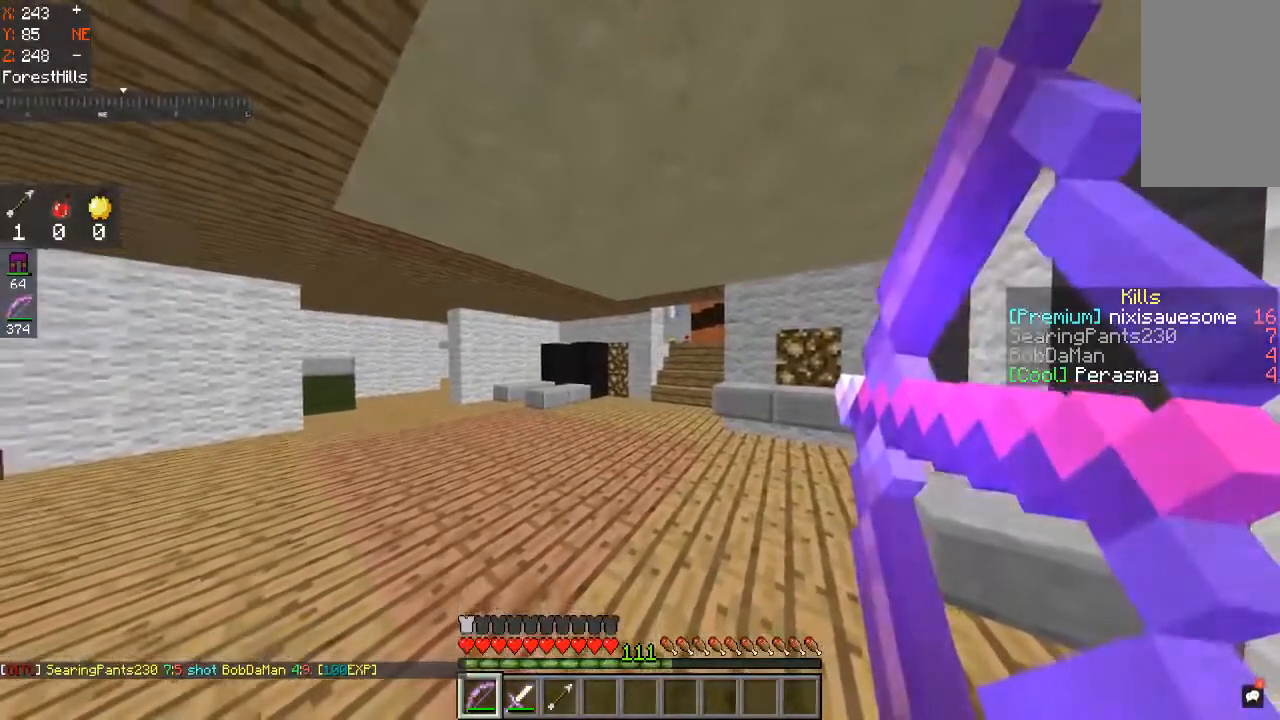
{"keys": [], "mouse": ["right"], "events": [[383, "d", "up"]]}
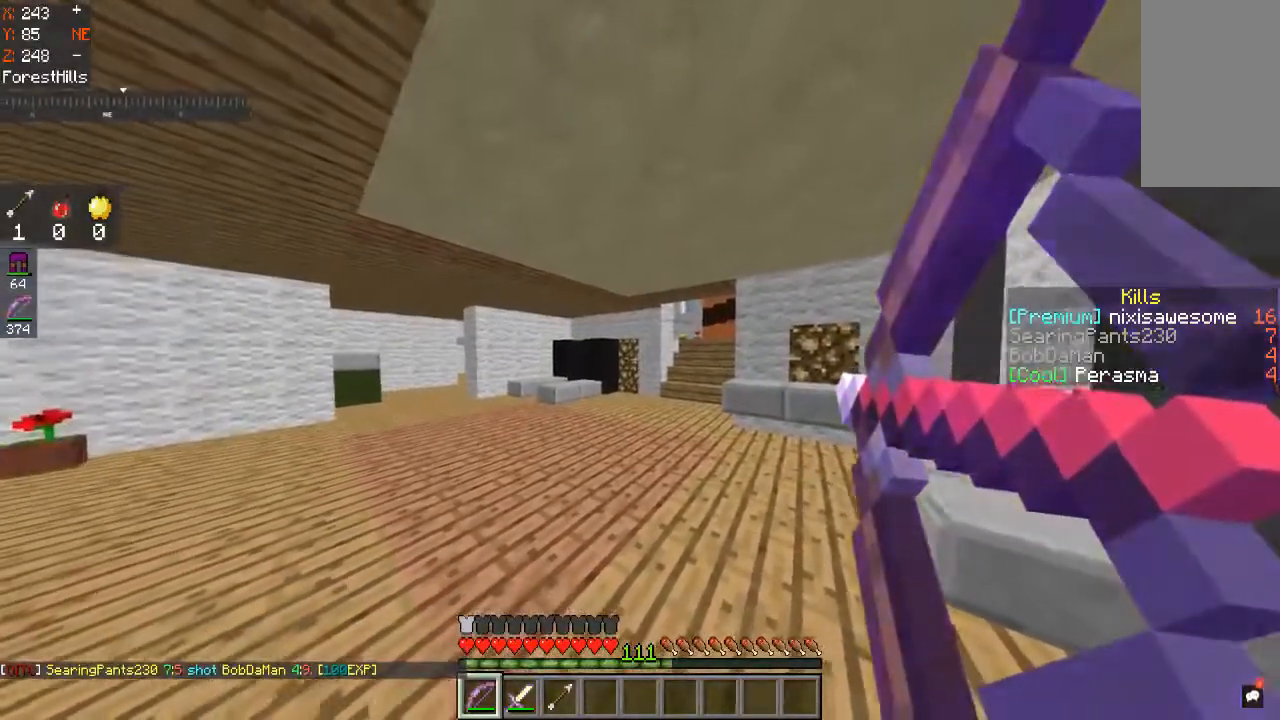
{"keys": [], "mouse": ["right"], "events": []}
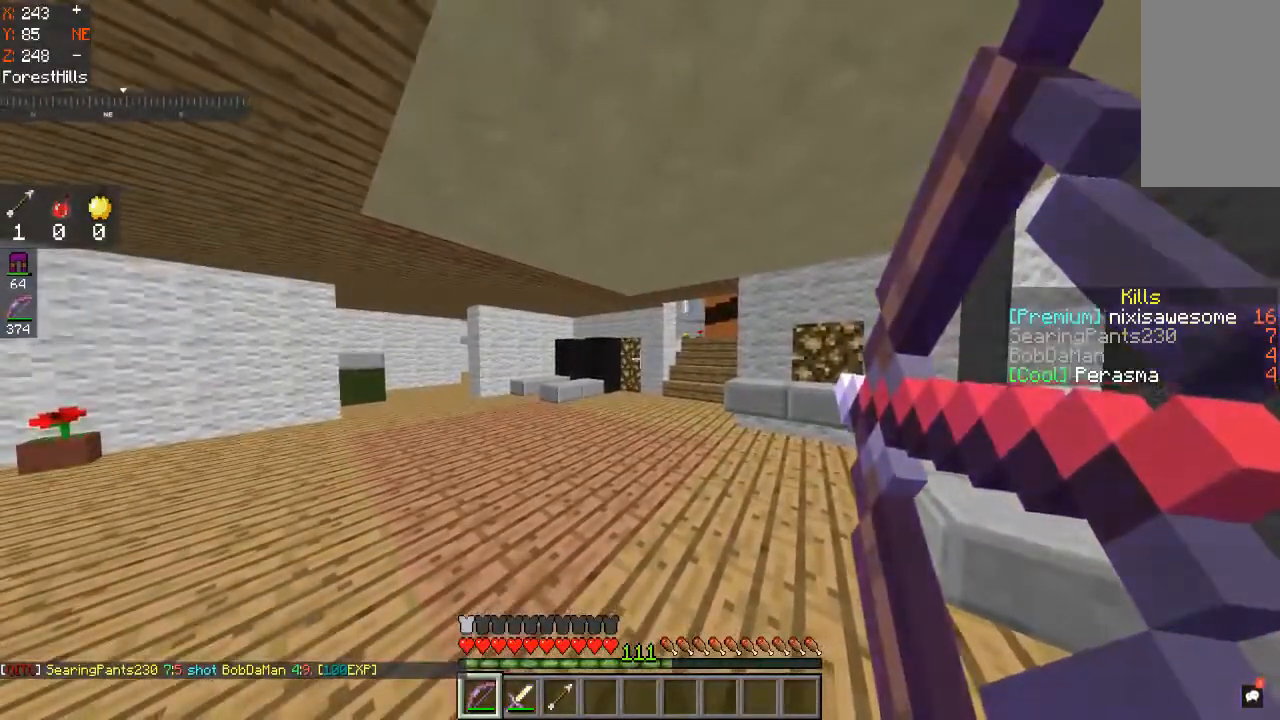
{"keys": [], "mouse": ["right"], "events": [[50, "w", "down"], [467, "w", "up"]]}
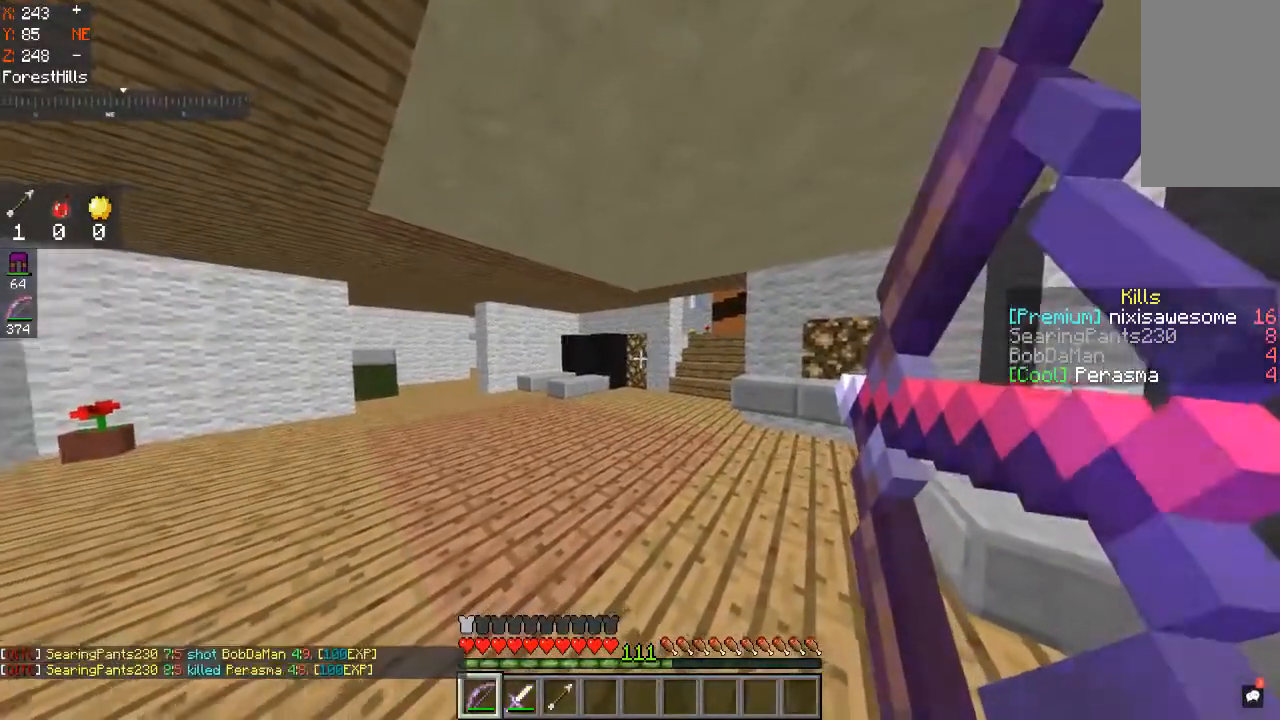
{"keys": ["a", "w"], "mouse": [], "events": [[367, "mouse_right", "up"], [367, "w", "down"], [417, "a", "down"]]}
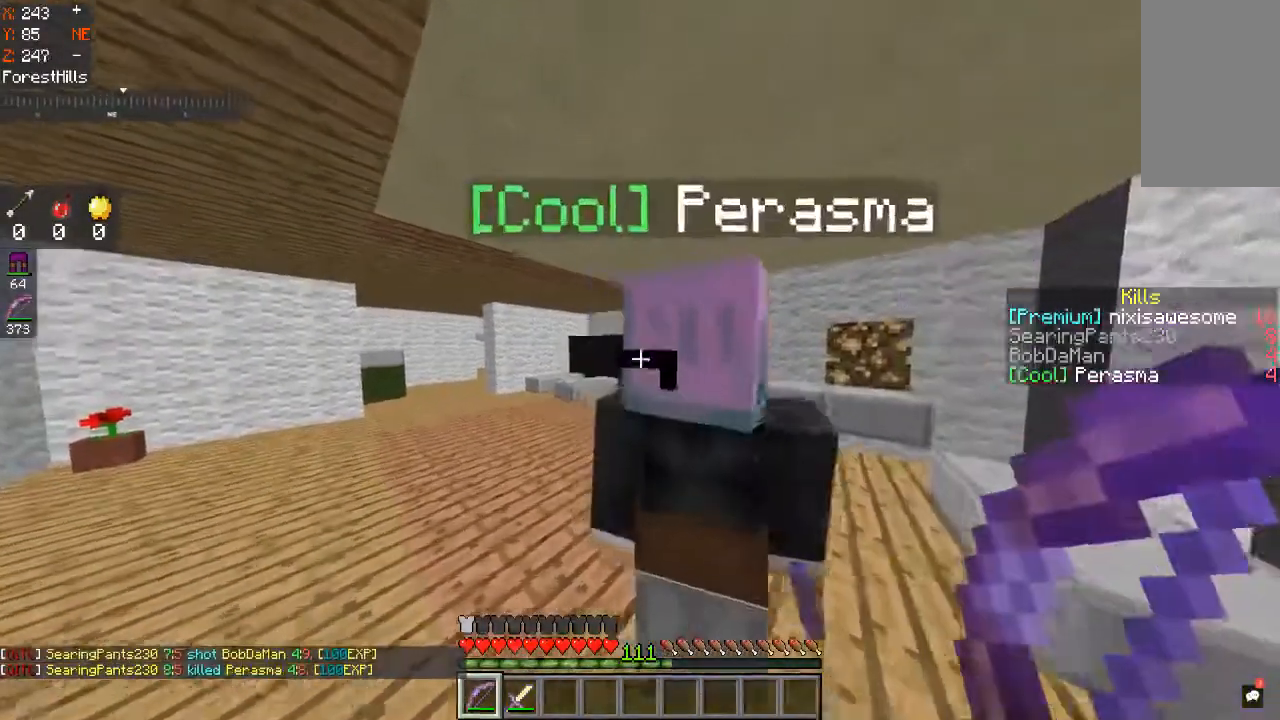
{"keys": ["a", "space", "w"], "mouse": [], "events": [[283, "space", "down"]]}
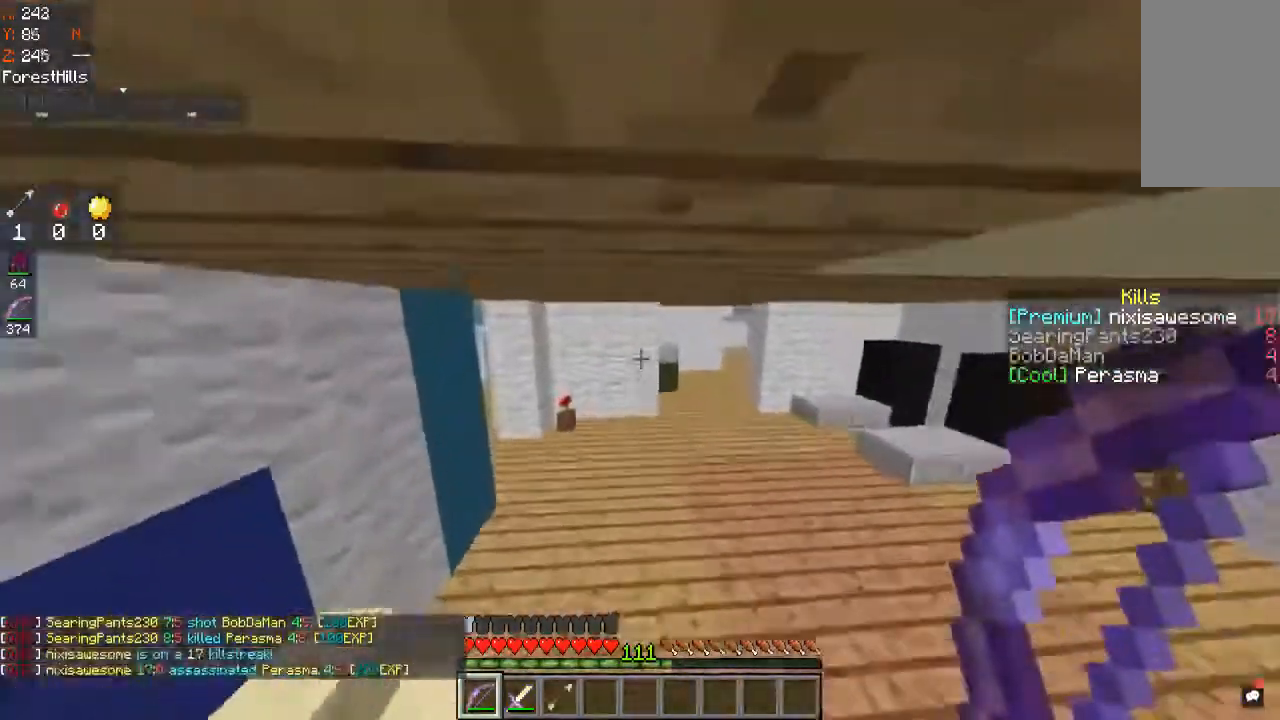
{"keys": ["a", "space", "w"], "mouse": [], "events": [[50, "space", "up"], [283, "space", "down"]]}
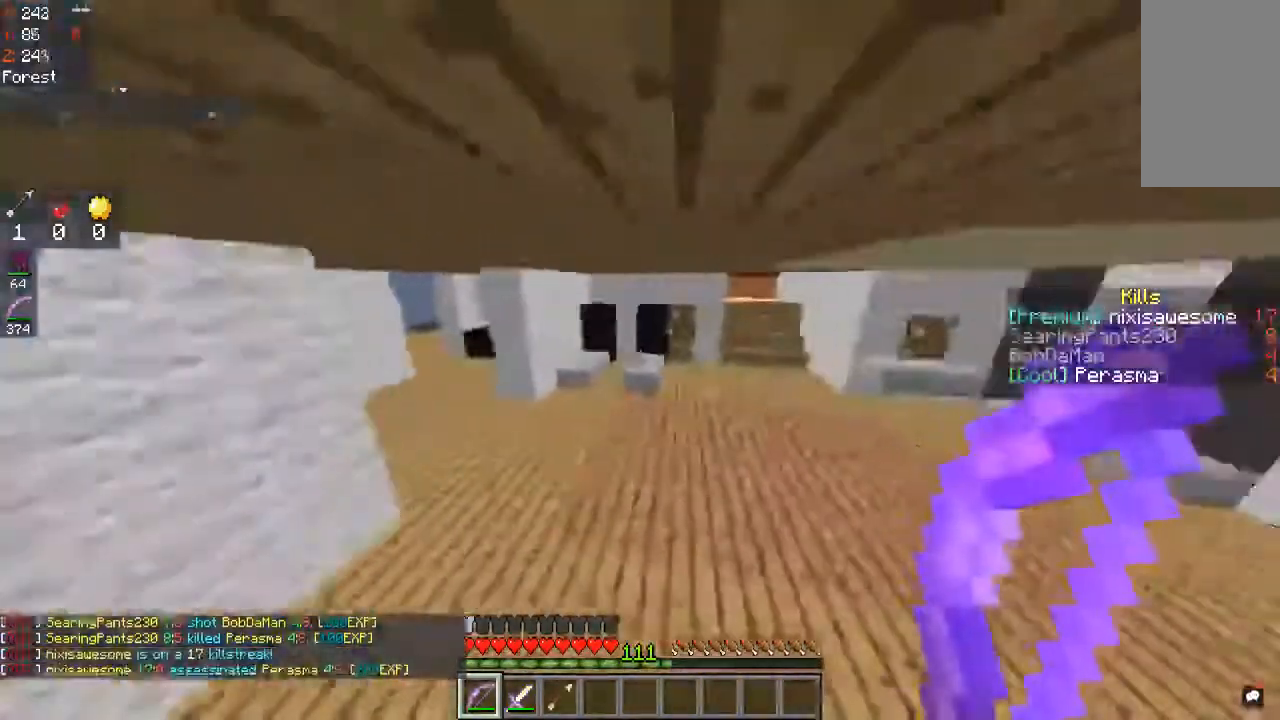
{"keys": ["s"], "mouse": [], "events": [[17, "w", "up"], [50, "space", "up"], [67, "s", "down"], [233, "a", "up"]]}
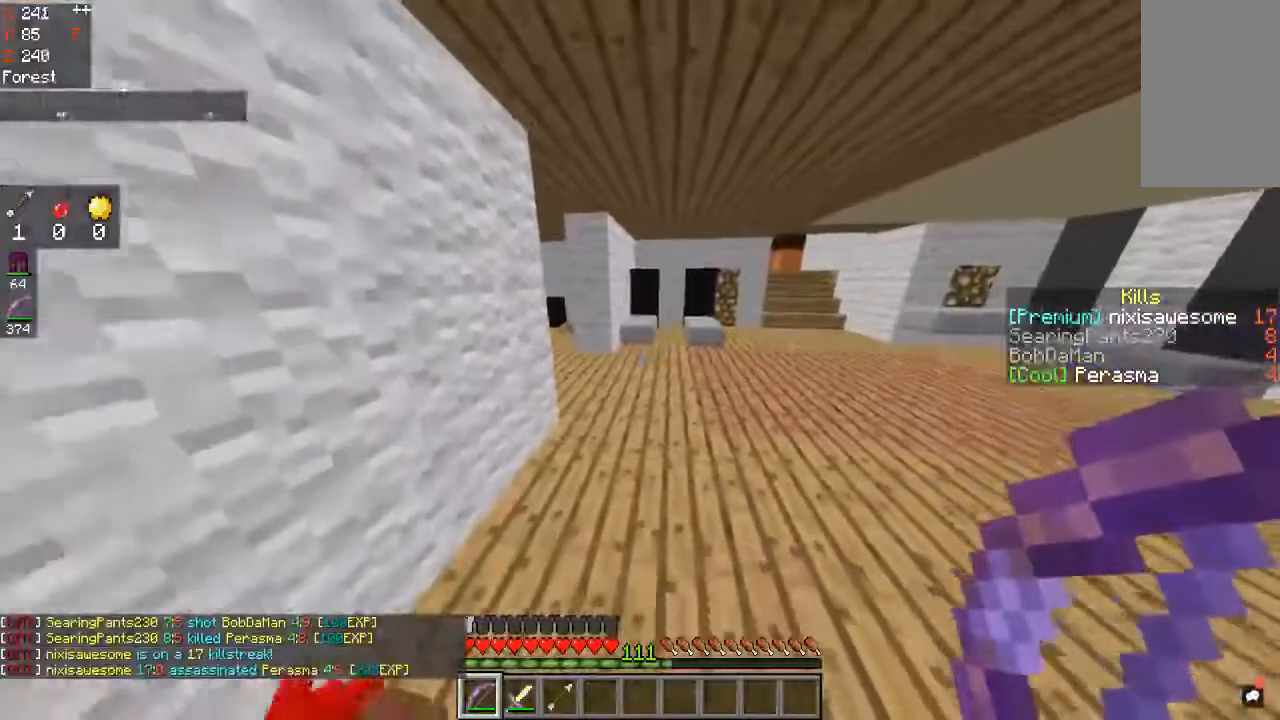
{"keys": ["s"], "mouse": [], "events": []}